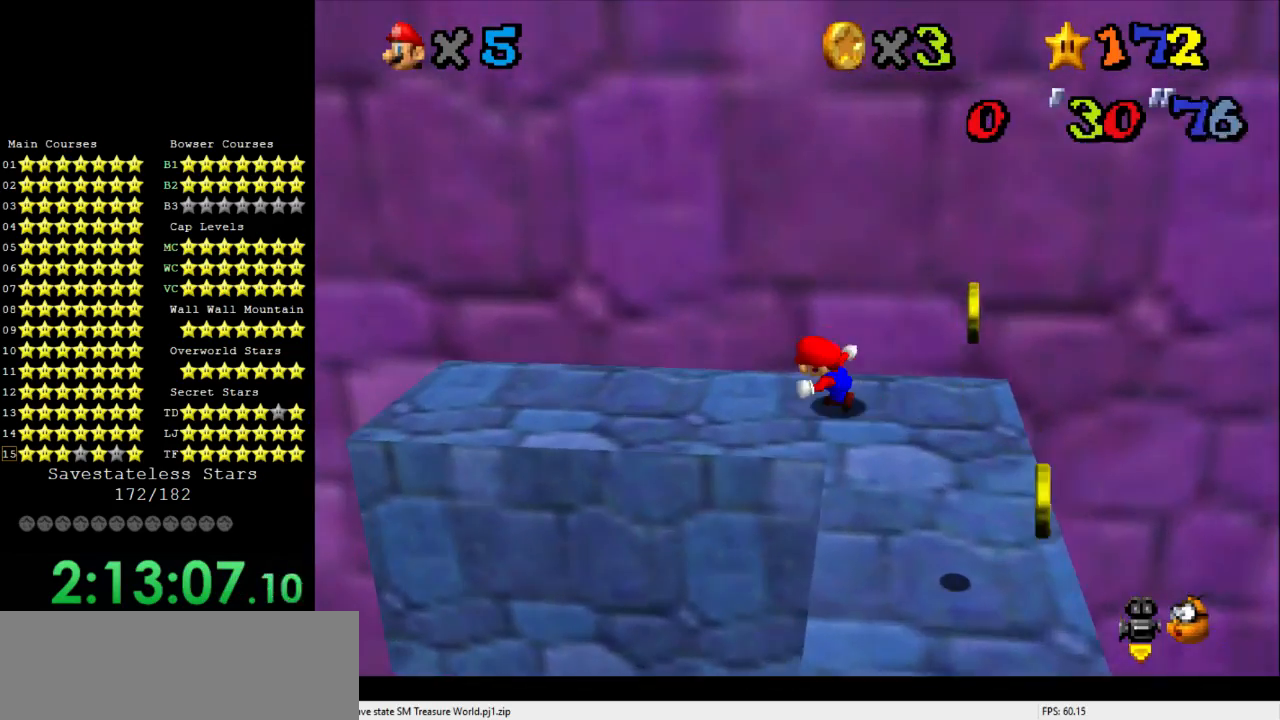
Gameplay with a controller (Nintendo layout); each line is a JSON object with the inputs held at the frame after it. "events" lists button and stick changes between this image and that frame as [ms after this image, input, new state], when the widget could be followed in between. Not read: A B L3 R3 X Y Z.
{"buttons": [], "left_stick": "right", "events": [[367, "left_stick", "right"]]}
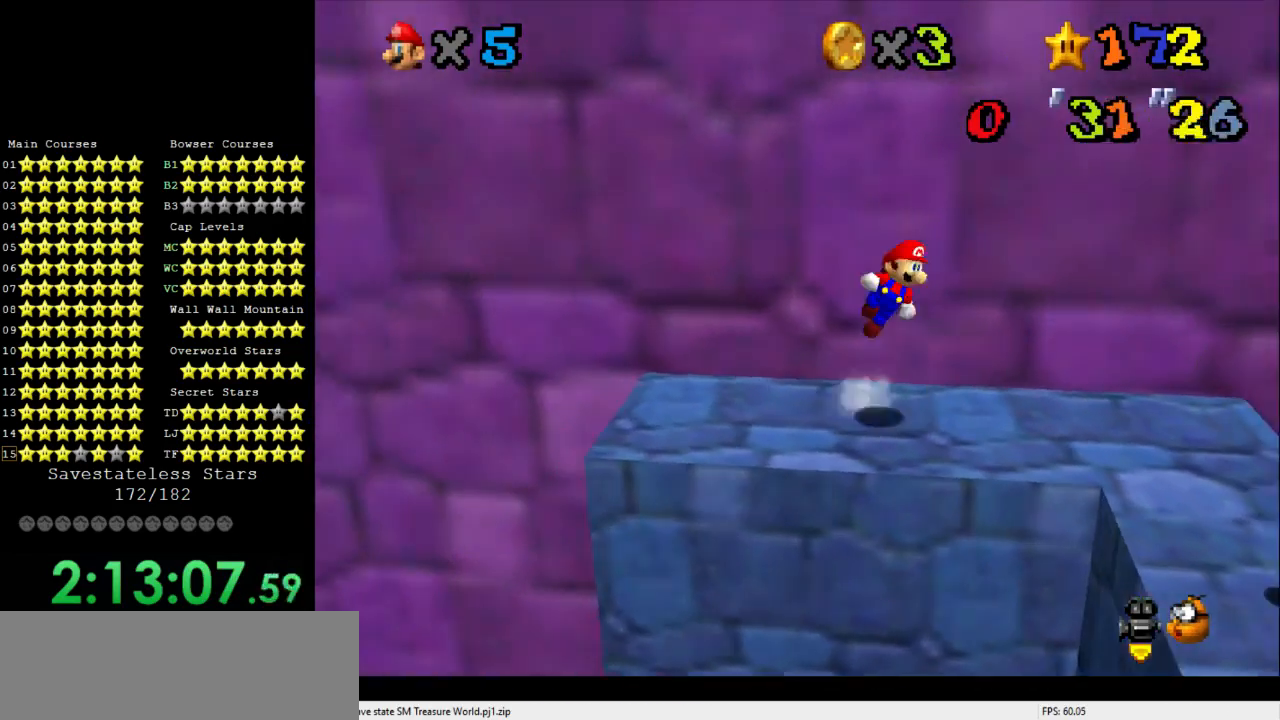
{"buttons": [], "left_stick": "up-left", "events": [[33, "left_stick", "left"], [300, "left_stick", "up-left"]]}
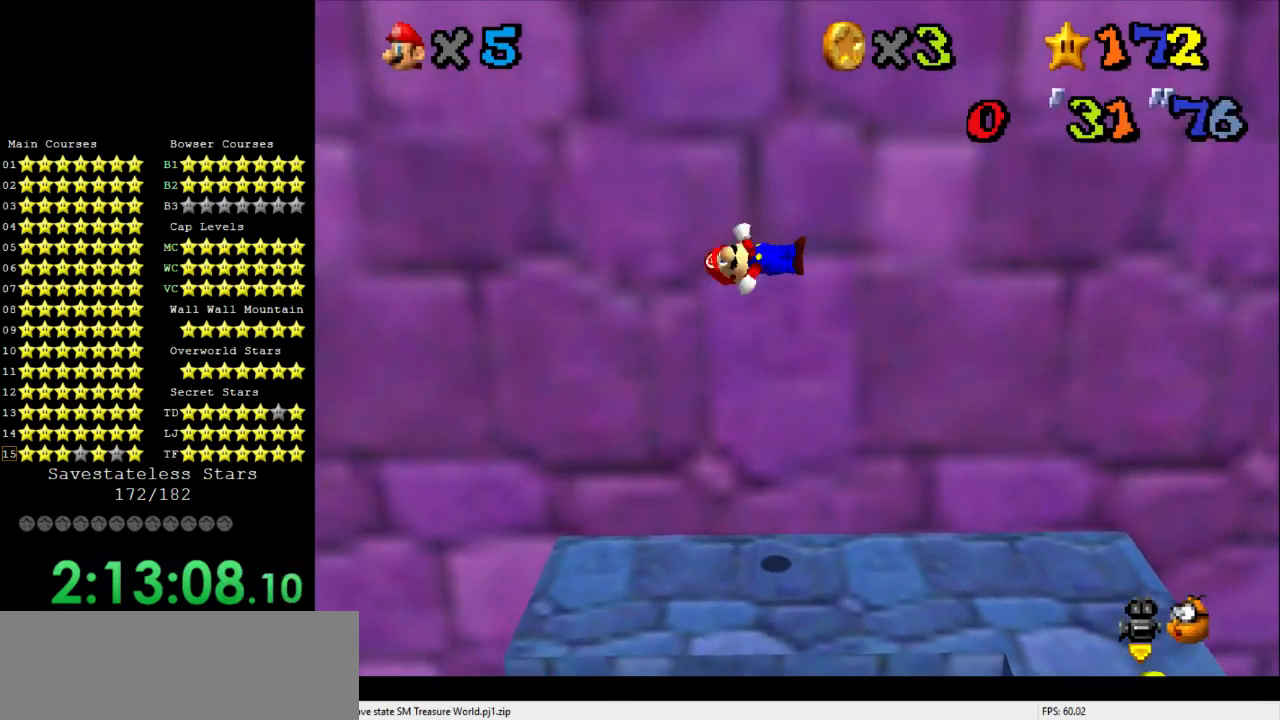
{"buttons": [], "left_stick": "center", "events": [[33, "left_stick", "center"]]}
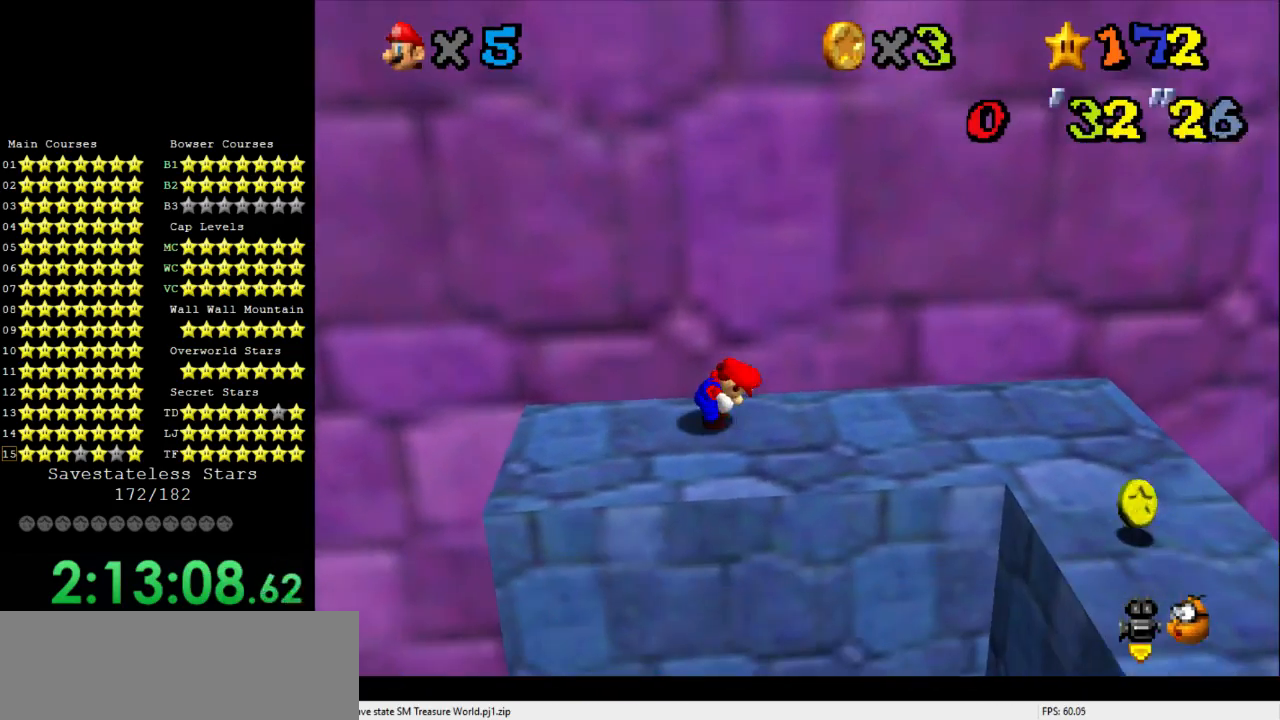
{"buttons": [], "left_stick": "right", "events": [[133, "left_stick", "right"]]}
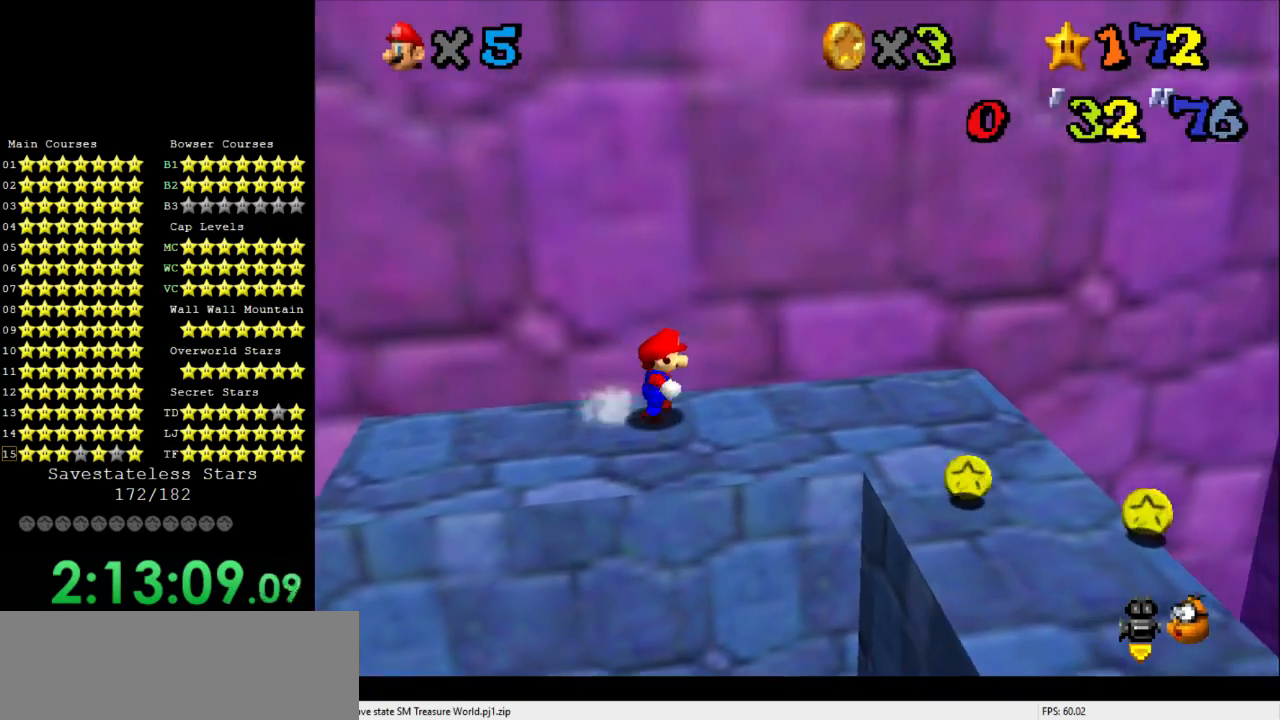
{"buttons": [], "left_stick": "right", "events": []}
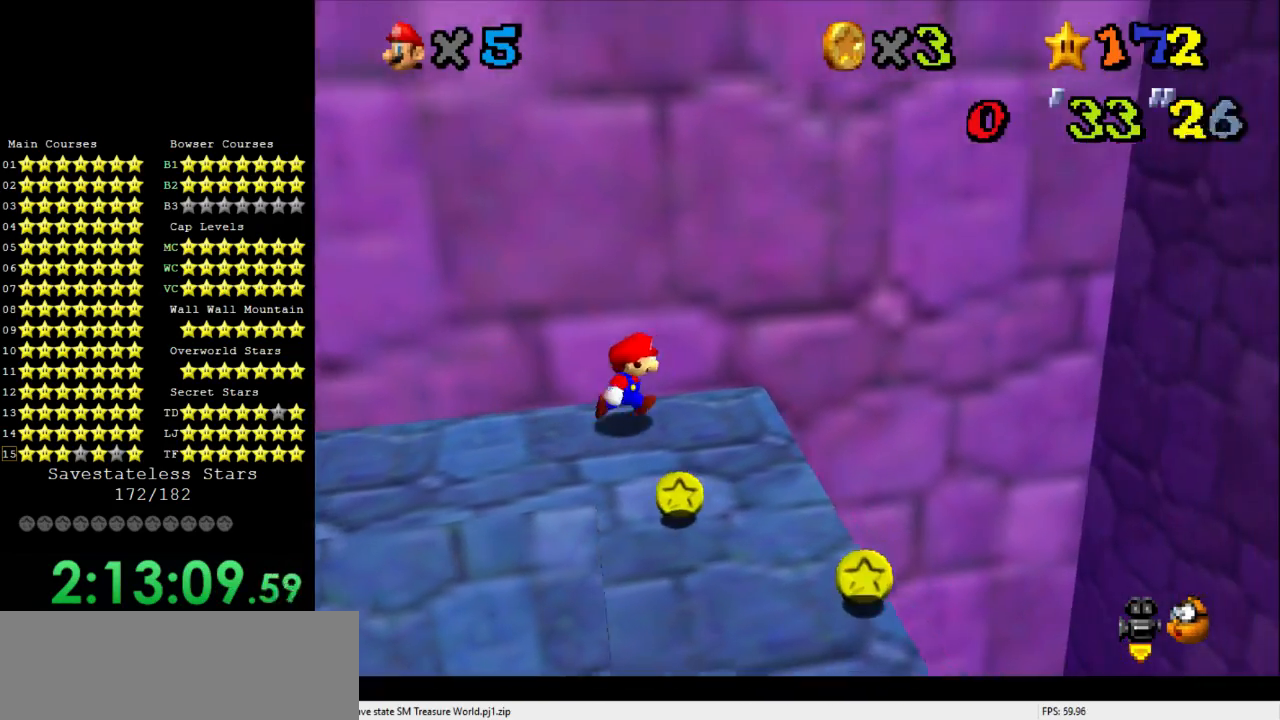
{"buttons": [], "left_stick": "up-right", "events": [[67, "left_stick", "up-right"]]}
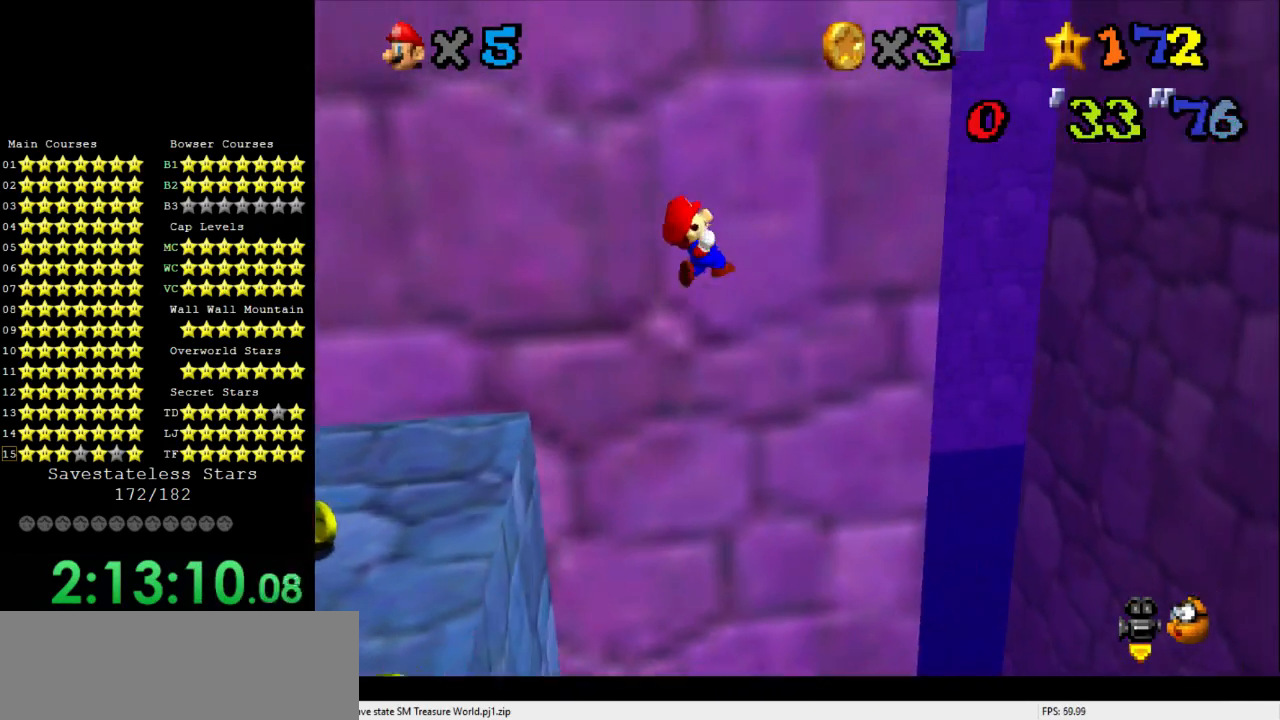
{"buttons": [], "left_stick": "right", "events": [[100, "left_stick", "right"]]}
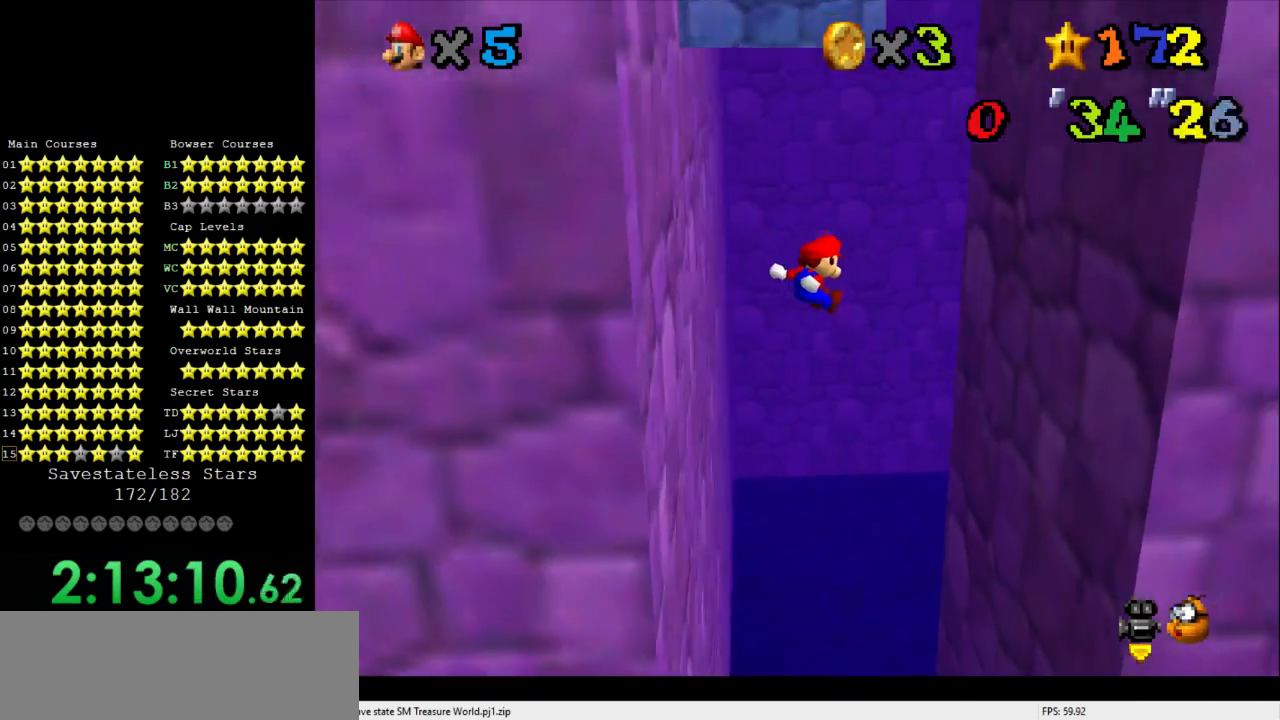
{"buttons": [], "left_stick": "left", "events": [[500, "left_stick", "left"]]}
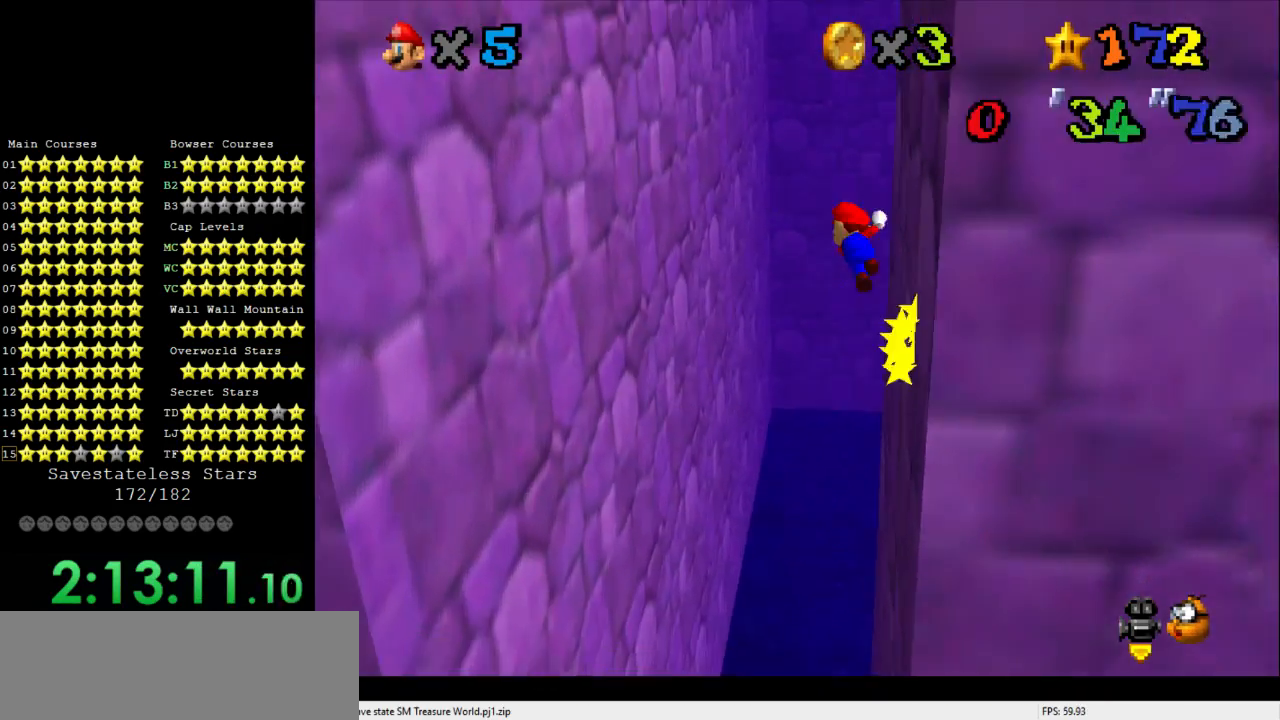
{"buttons": [], "left_stick": "left", "events": []}
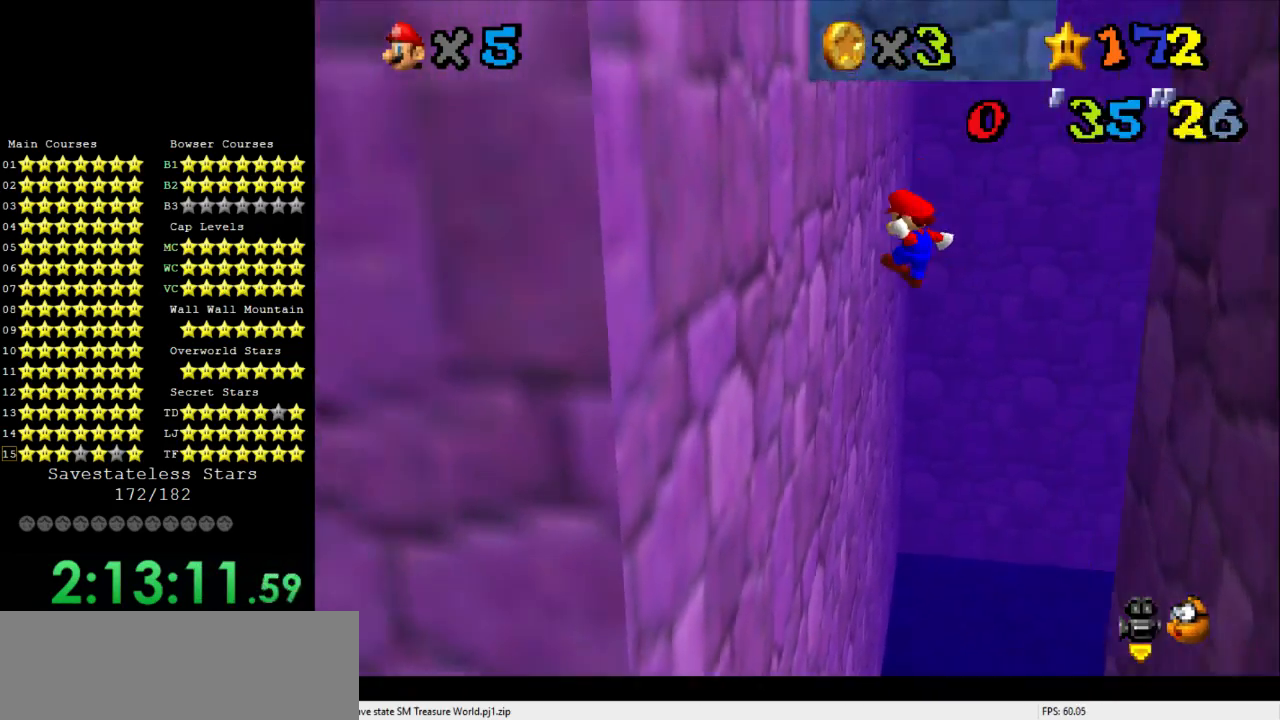
{"buttons": [], "left_stick": "up-right", "events": [[367, "left_stick", "up-right"]]}
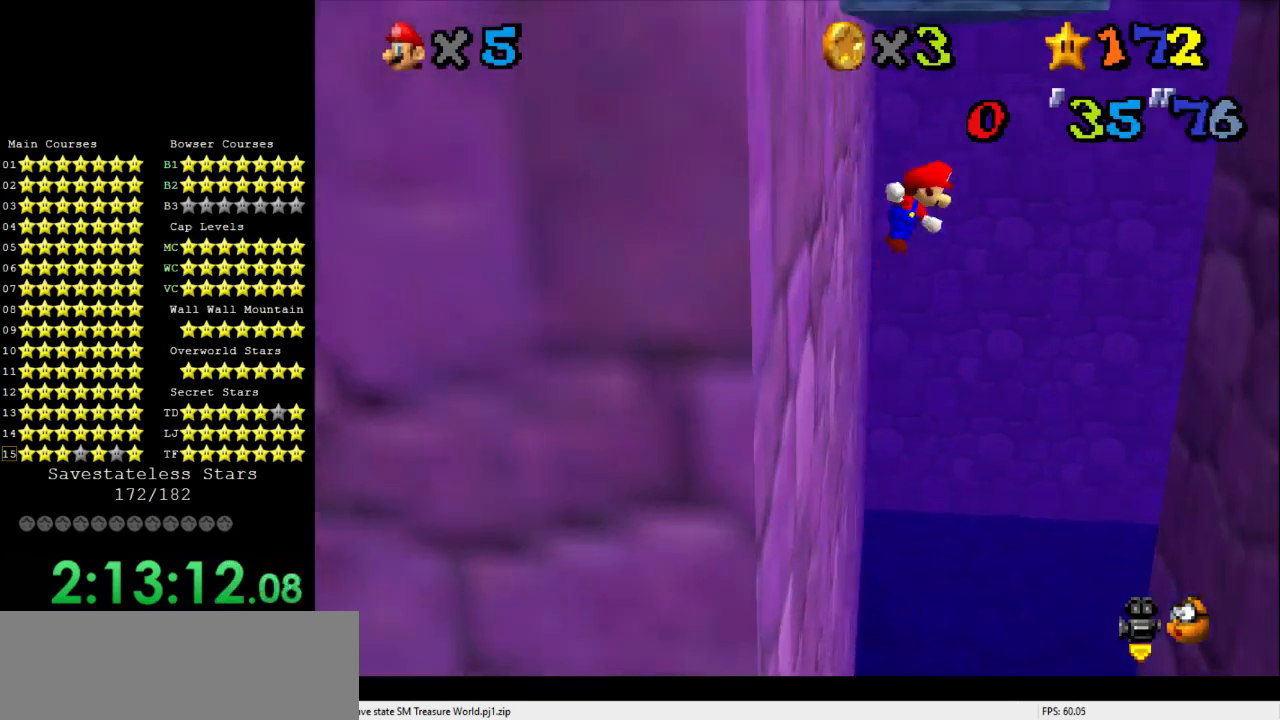
{"buttons": [], "left_stick": "right", "events": [[267, "left_stick", "right"]]}
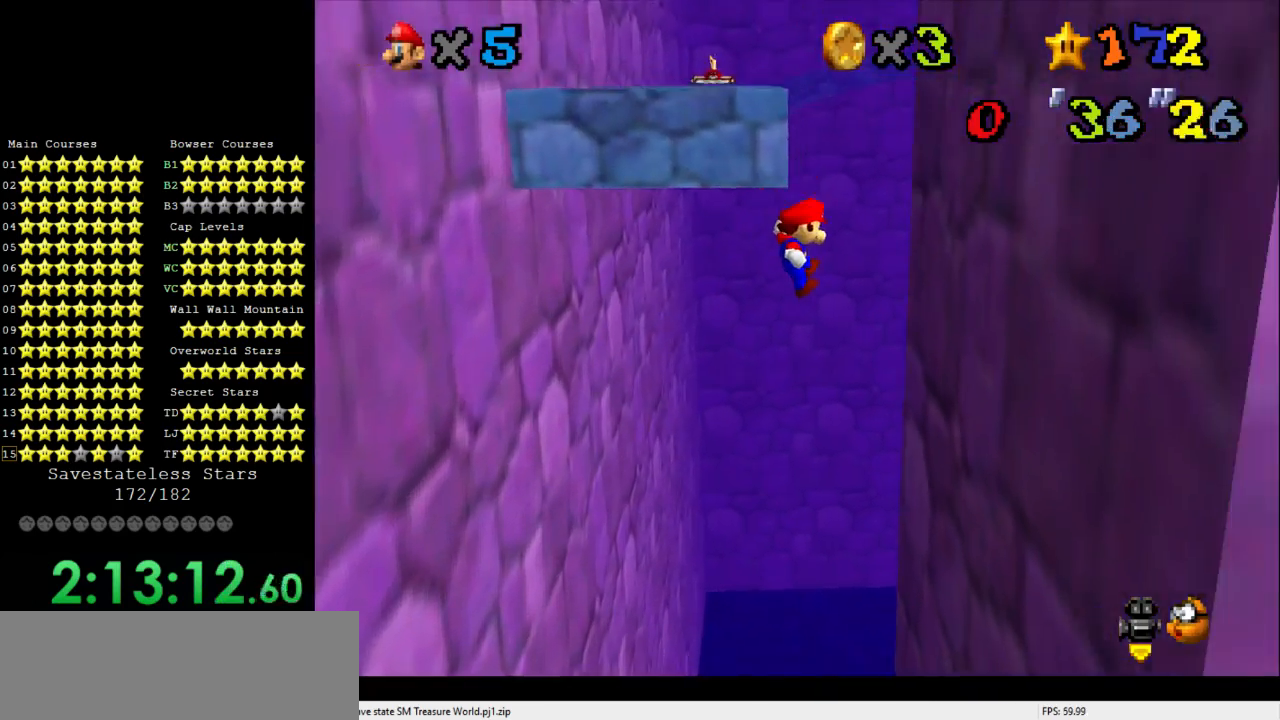
{"buttons": [], "left_stick": "left", "events": [[267, "left_stick", "up"], [400, "left_stick", "left"]]}
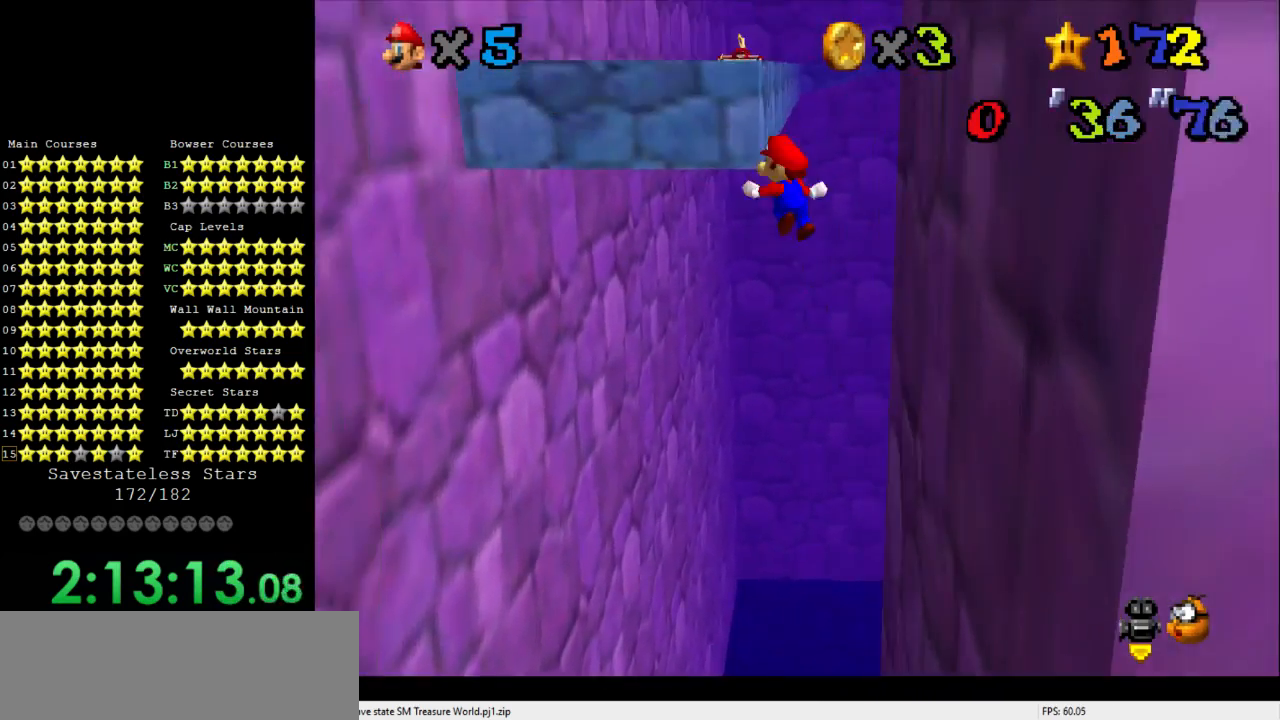
{"buttons": [], "left_stick": "left", "events": [[200, "left_stick", "up-left"], [500, "left_stick", "left"]]}
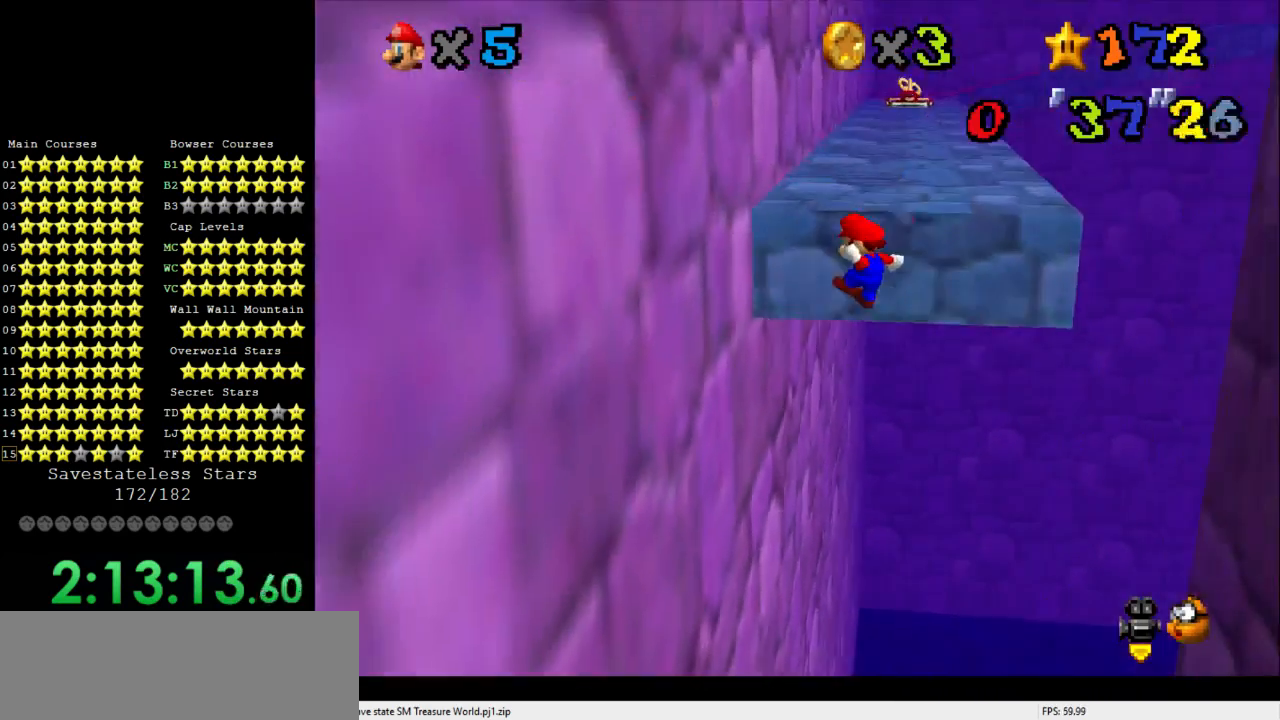
{"buttons": [], "left_stick": "left", "events": []}
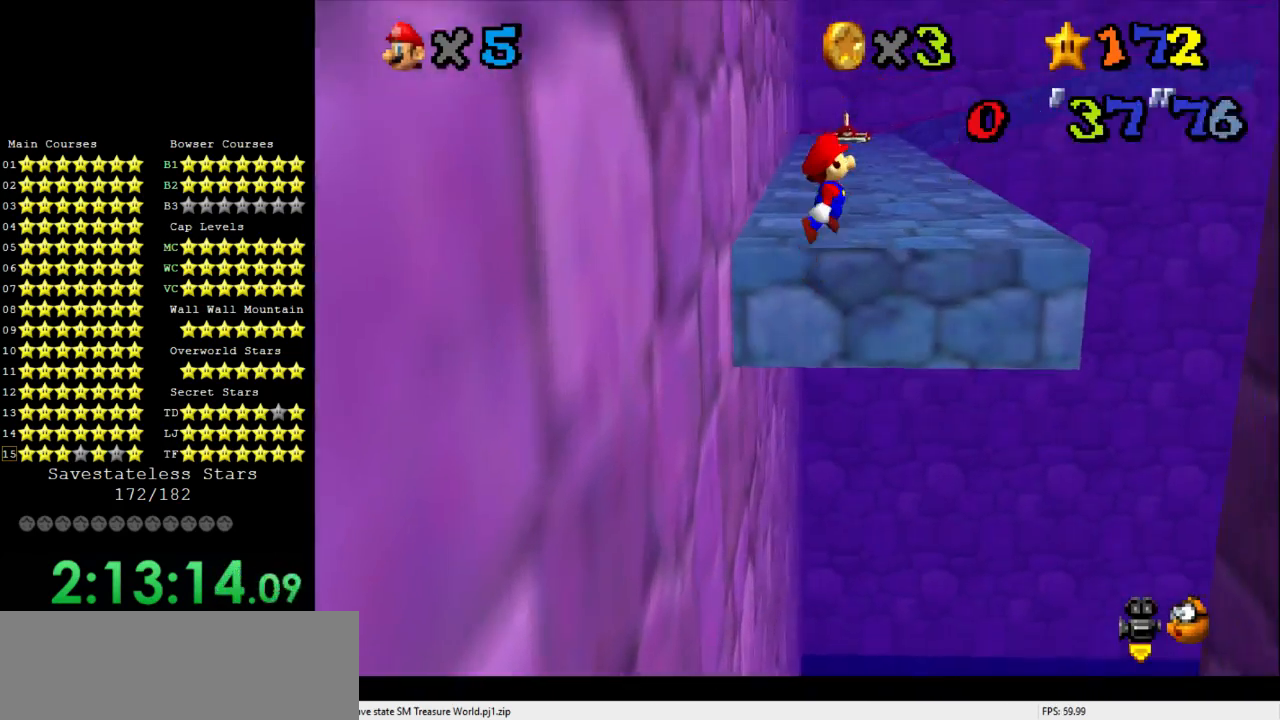
{"buttons": [], "left_stick": "up-right", "events": [[200, "left_stick", "up"], [467, "left_stick", "up-right"]]}
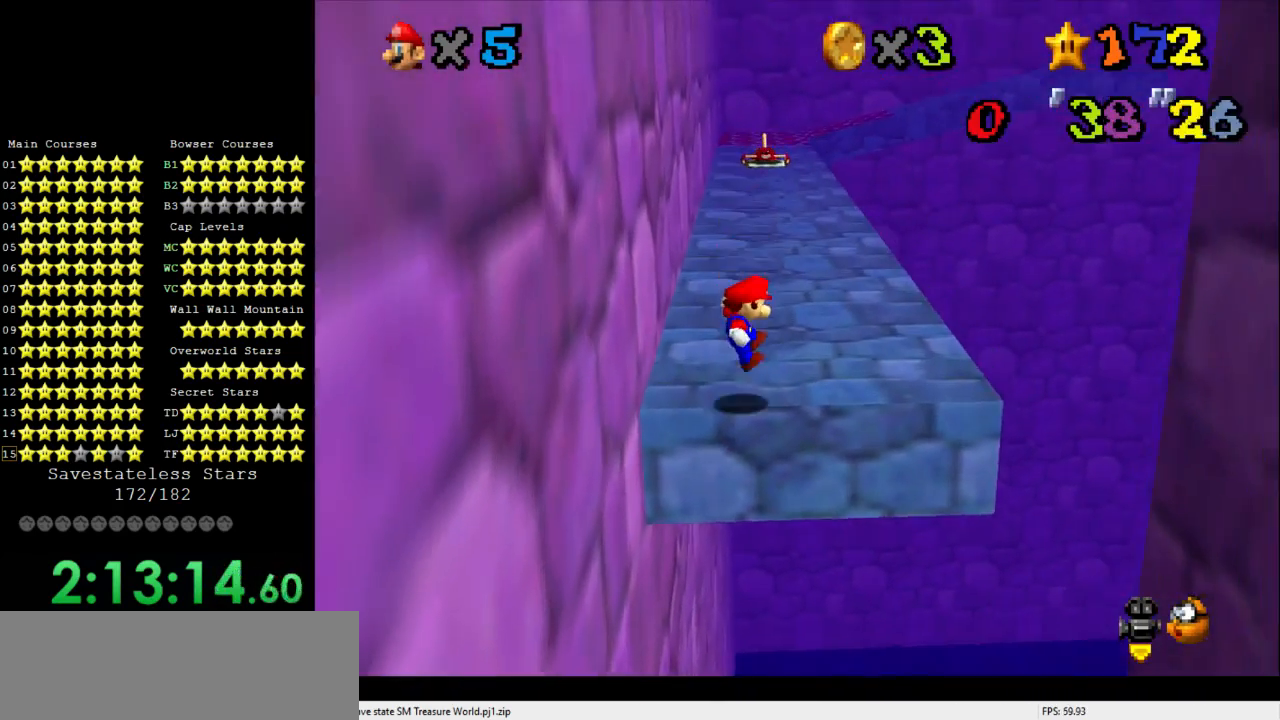
{"buttons": [], "left_stick": "up", "events": [[400, "left_stick", "up"]]}
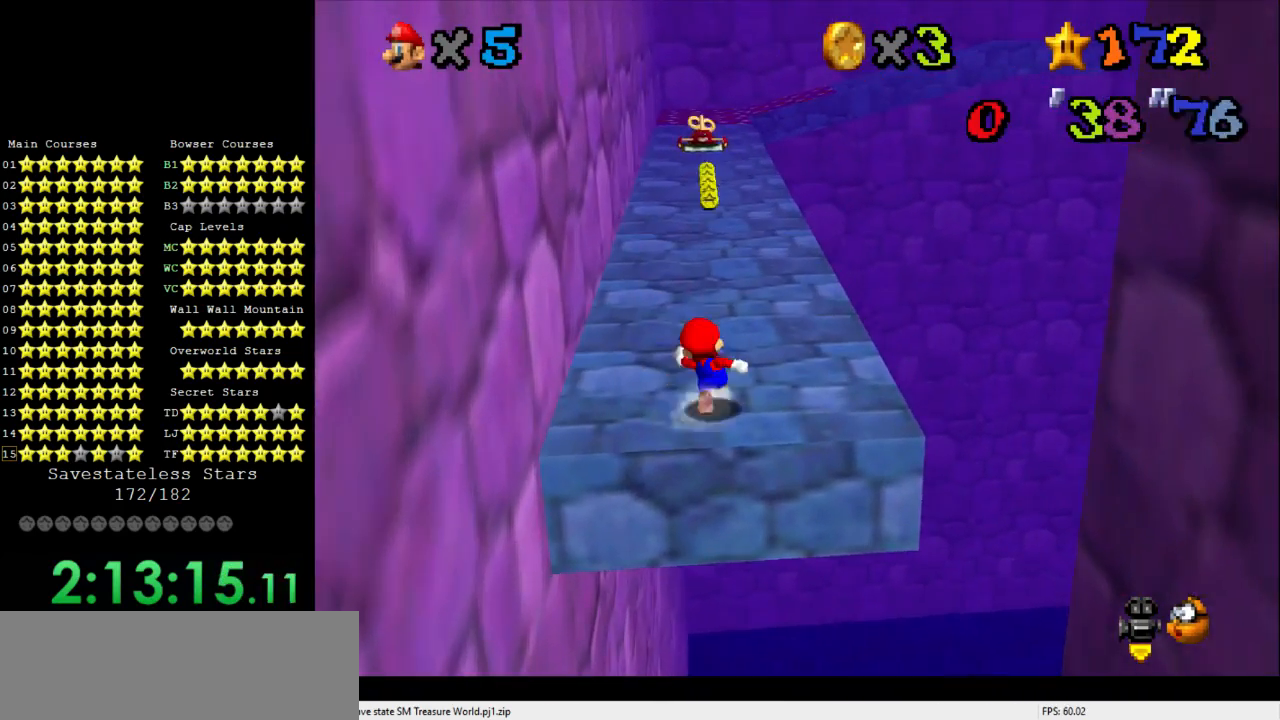
{"buttons": [], "left_stick": "up", "events": []}
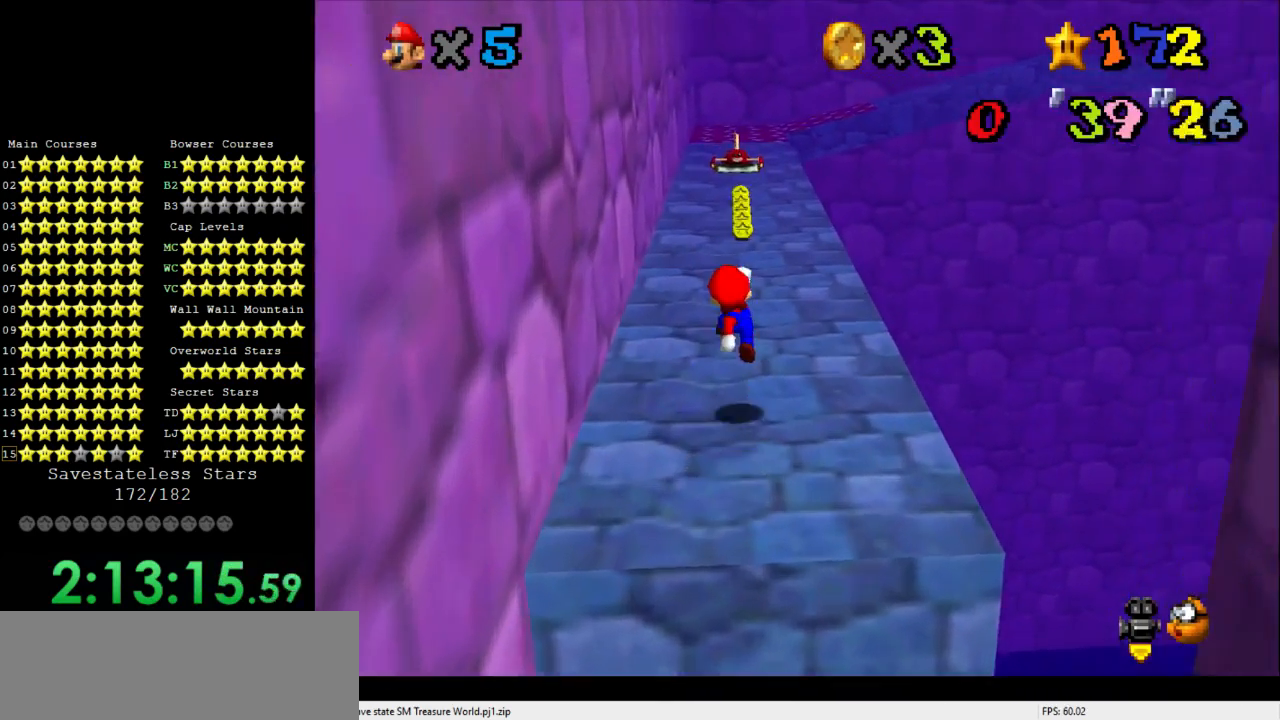
{"buttons": ["C_LEFT"], "left_stick": "up", "events": [[433, "C_LEFT", "down"]]}
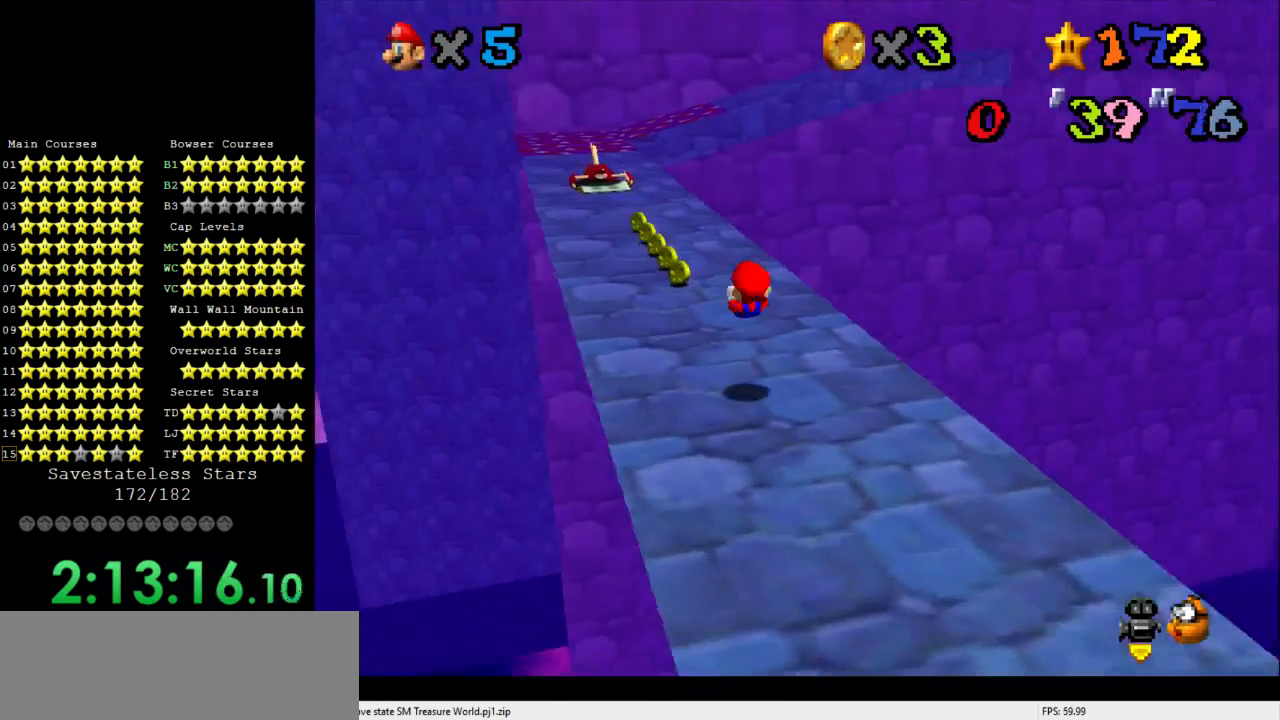
{"buttons": [], "left_stick": "up-left", "events": [[33, "C_LEFT", "up"], [33, "left_stick", "up-left"]]}
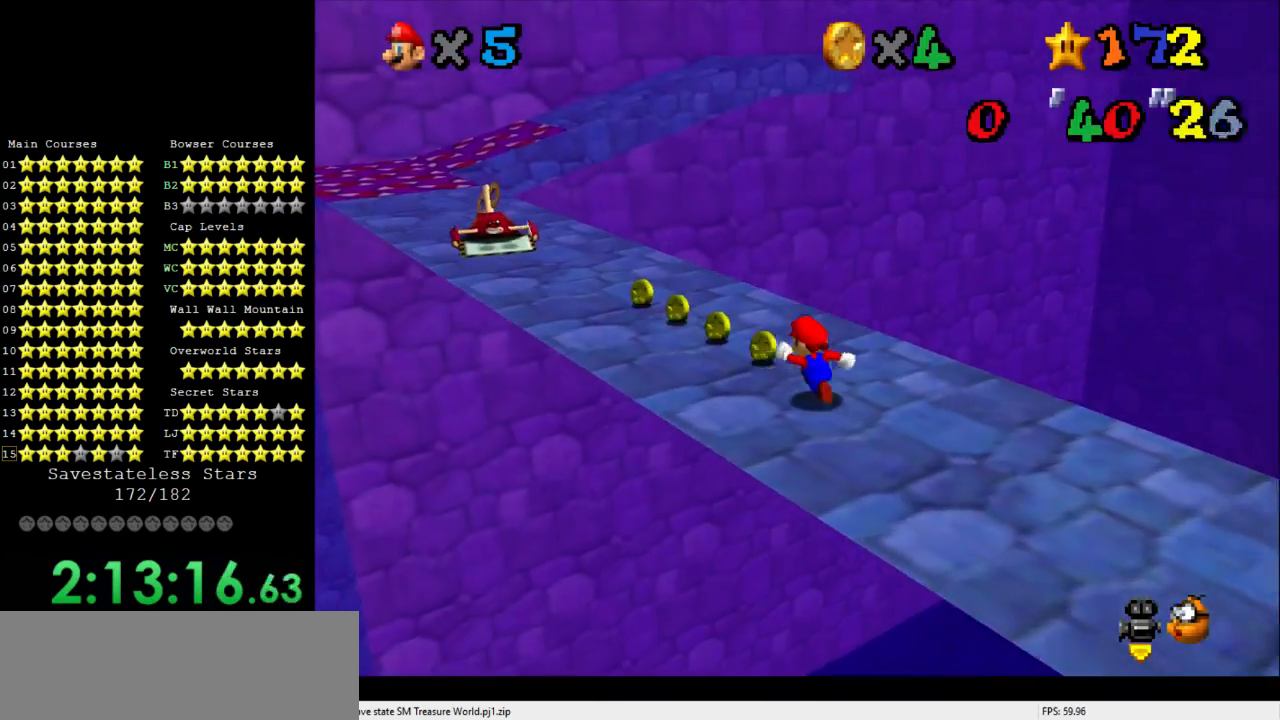
{"buttons": [], "left_stick": "up-left", "events": []}
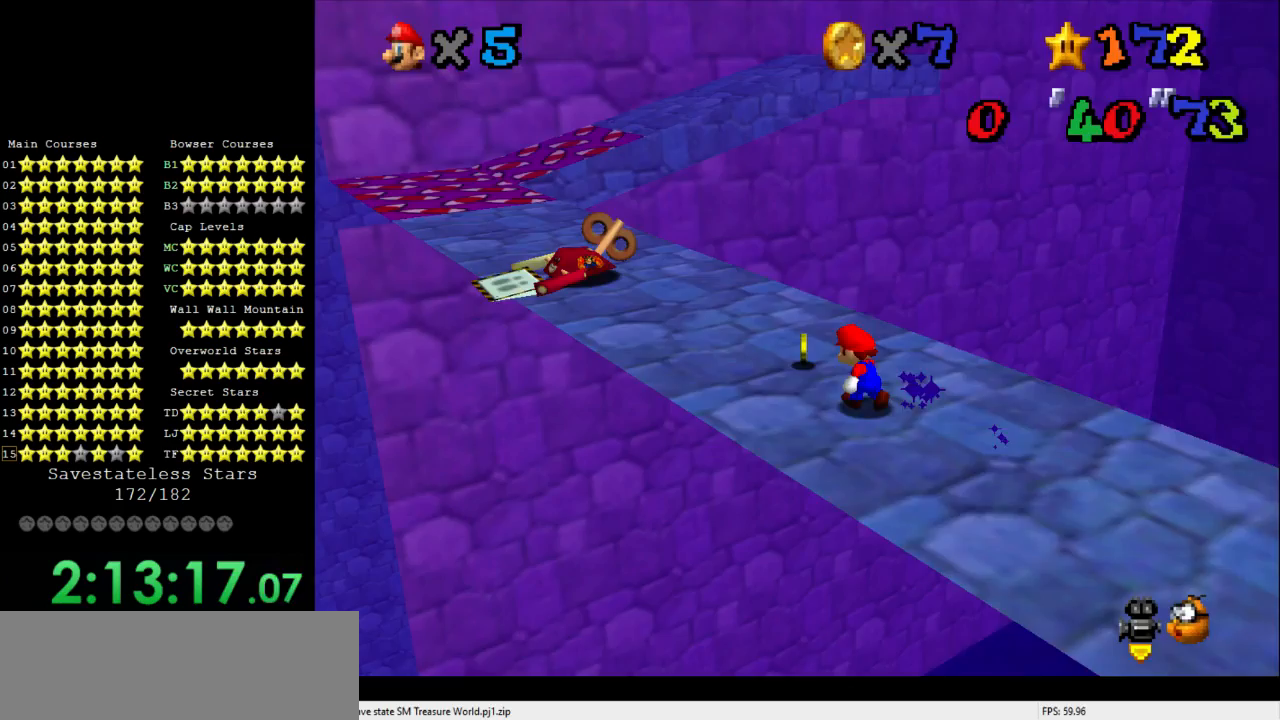
{"buttons": [], "left_stick": "left", "events": [[200, "left_stick", "left"]]}
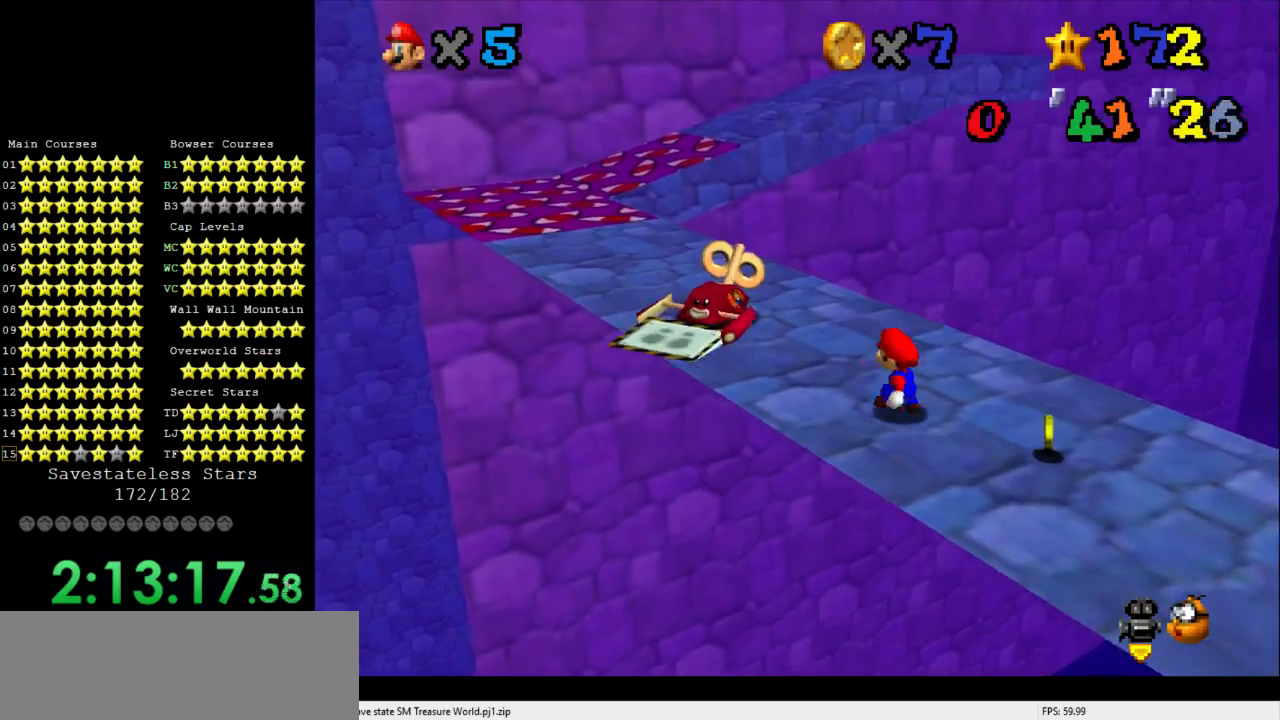
{"buttons": [], "left_stick": "left", "events": []}
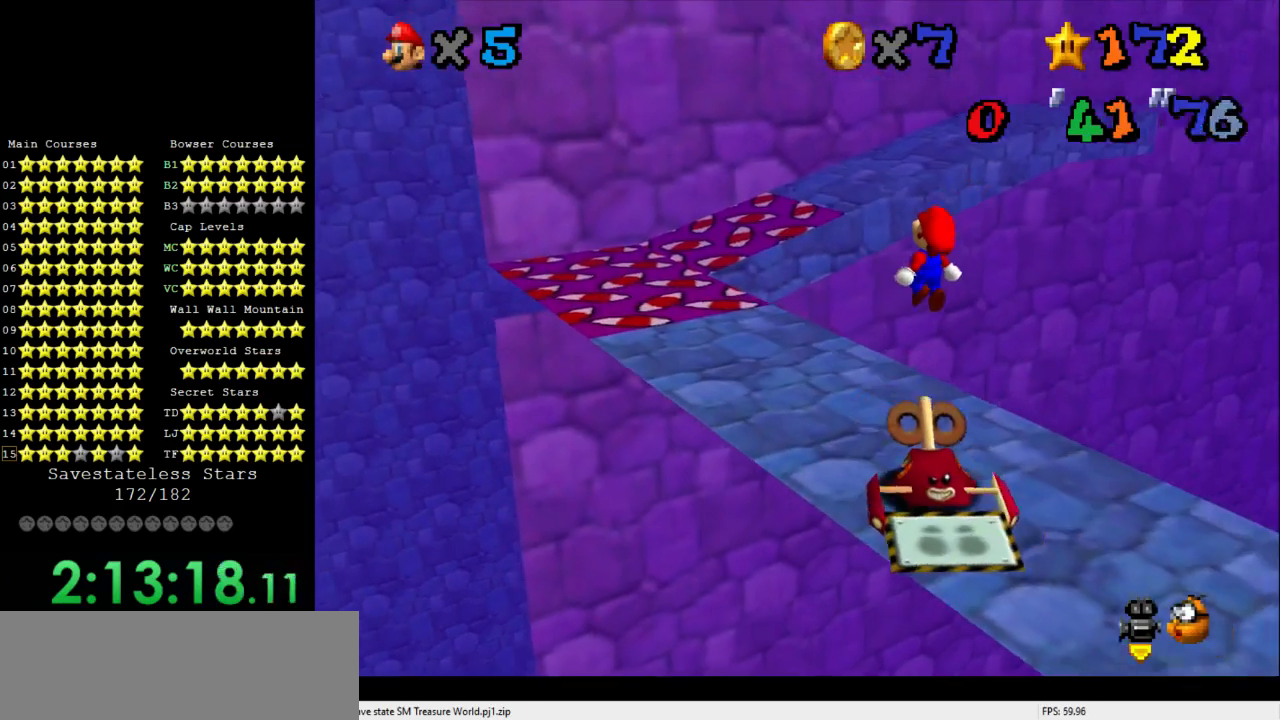
{"buttons": [], "left_stick": "up-left", "events": [[267, "left_stick", "up-left"]]}
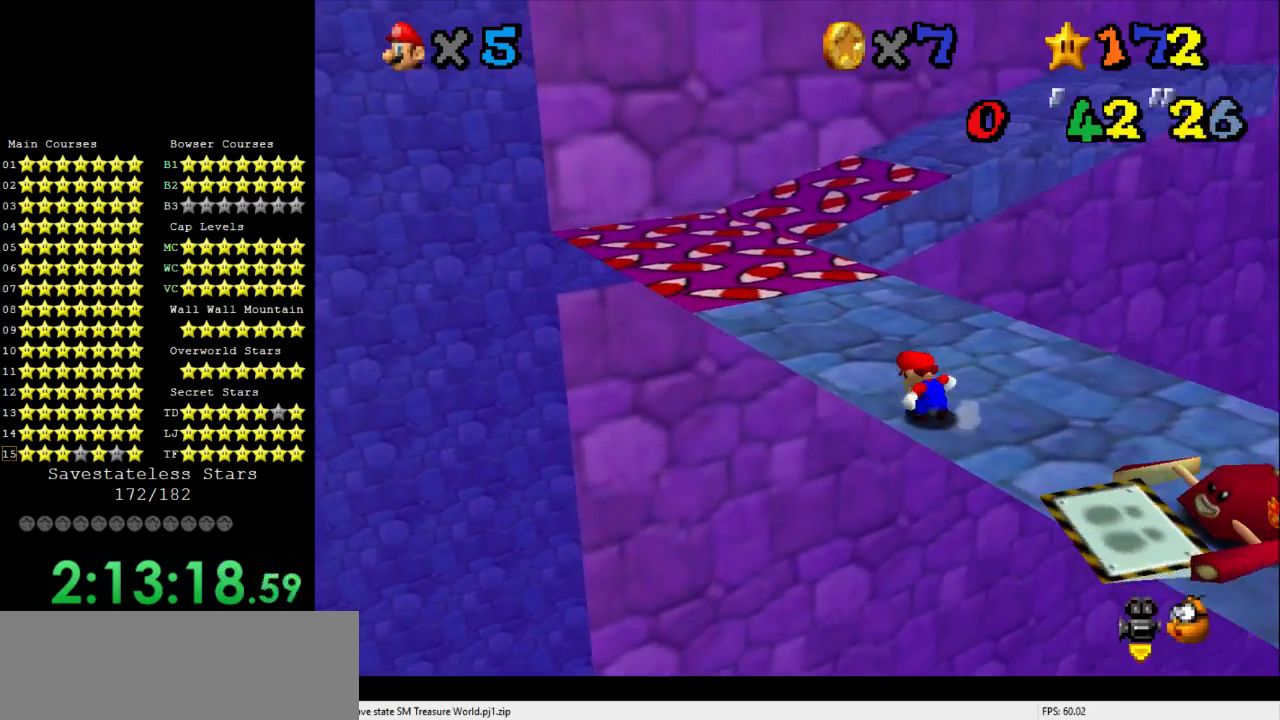
{"buttons": [], "left_stick": "up", "events": [[200, "left_stick", "up"]]}
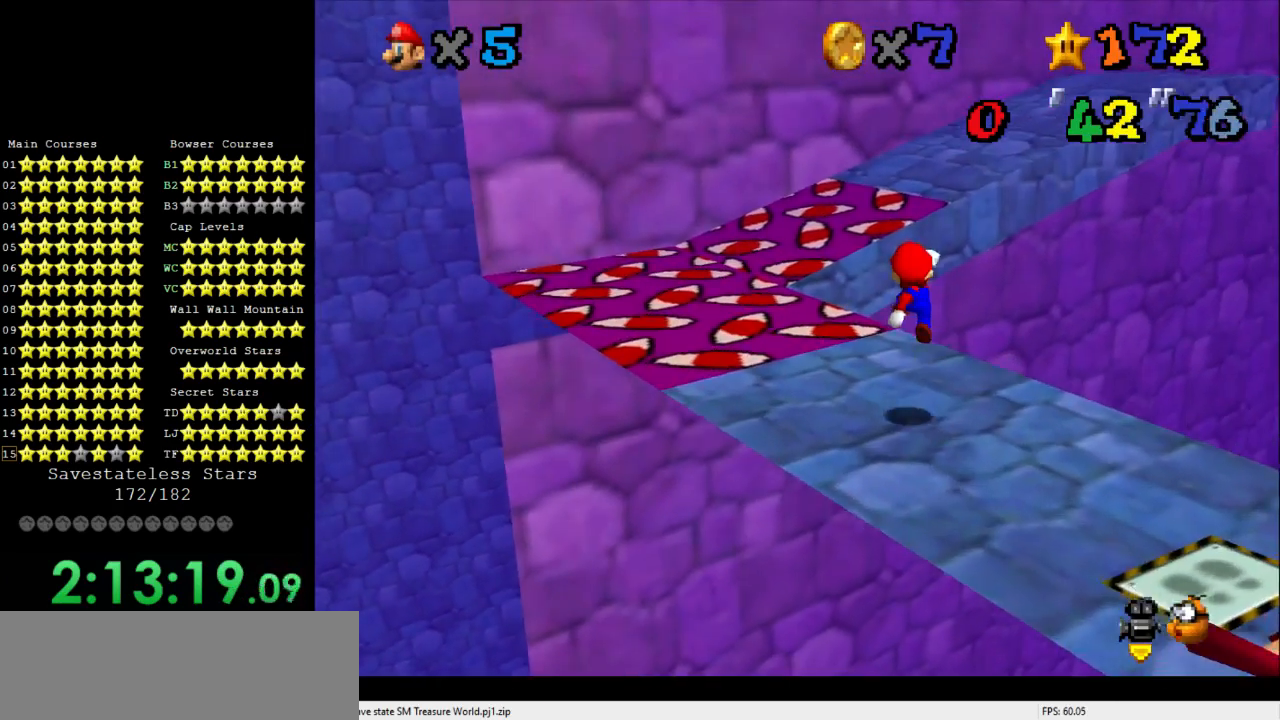
{"buttons": [], "left_stick": "up-right", "events": [[33, "left_stick", "center"], [167, "left_stick", "up"], [500, "left_stick", "up-right"]]}
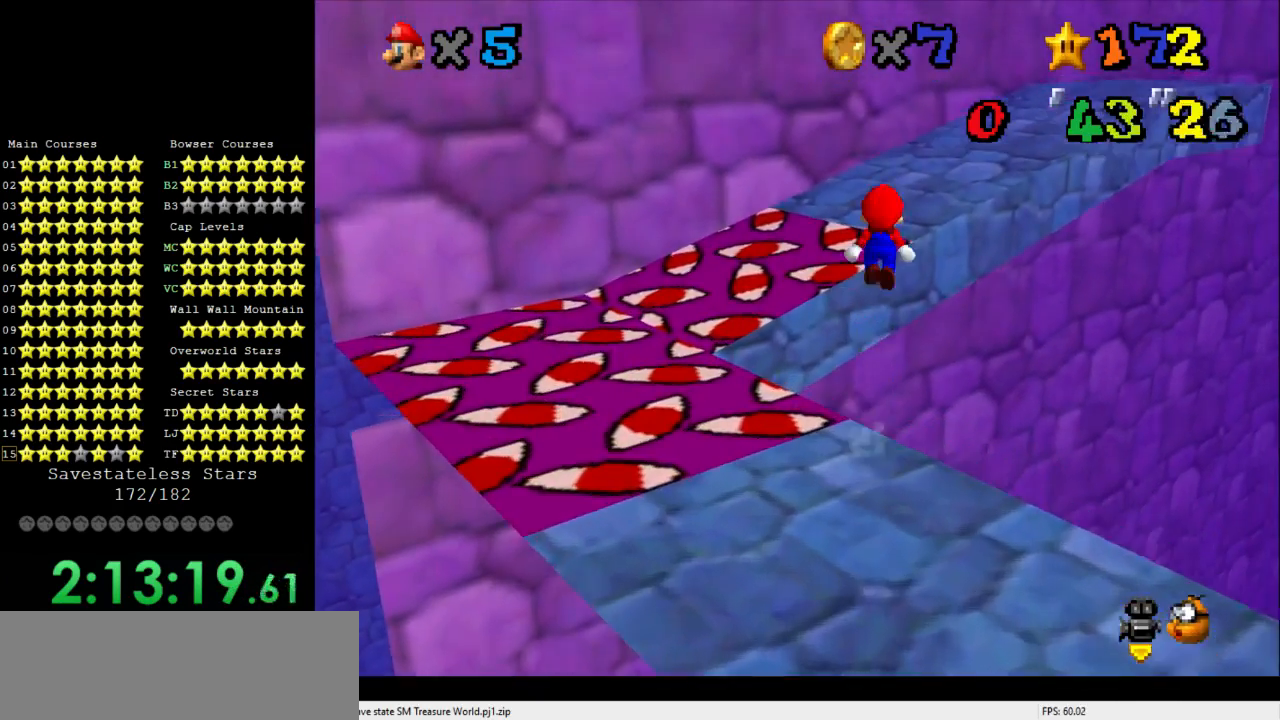
{"buttons": [], "left_stick": "down-right", "events": [[400, "left_stick", "down-right"]]}
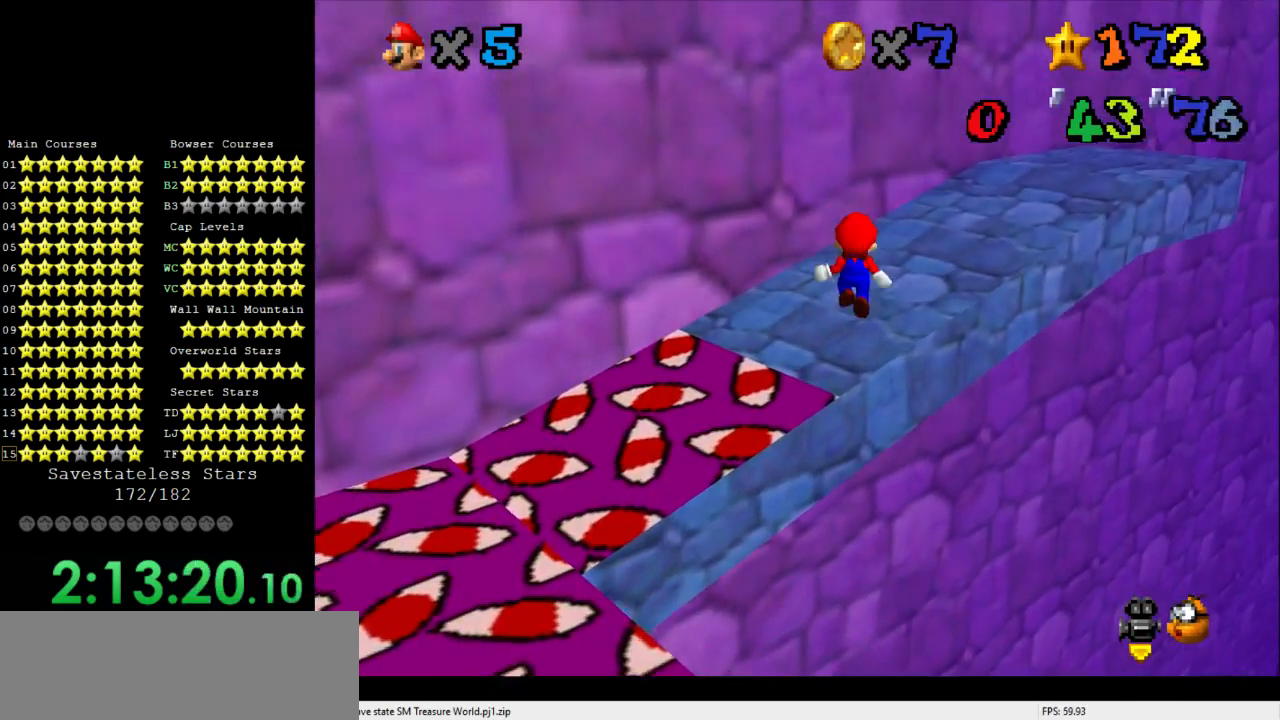
{"buttons": [], "left_stick": "up-right", "events": [[200, "left_stick", "up"], [267, "C_LEFT", "down"], [400, "C_LEFT", "up"], [433, "left_stick", "up-right"]]}
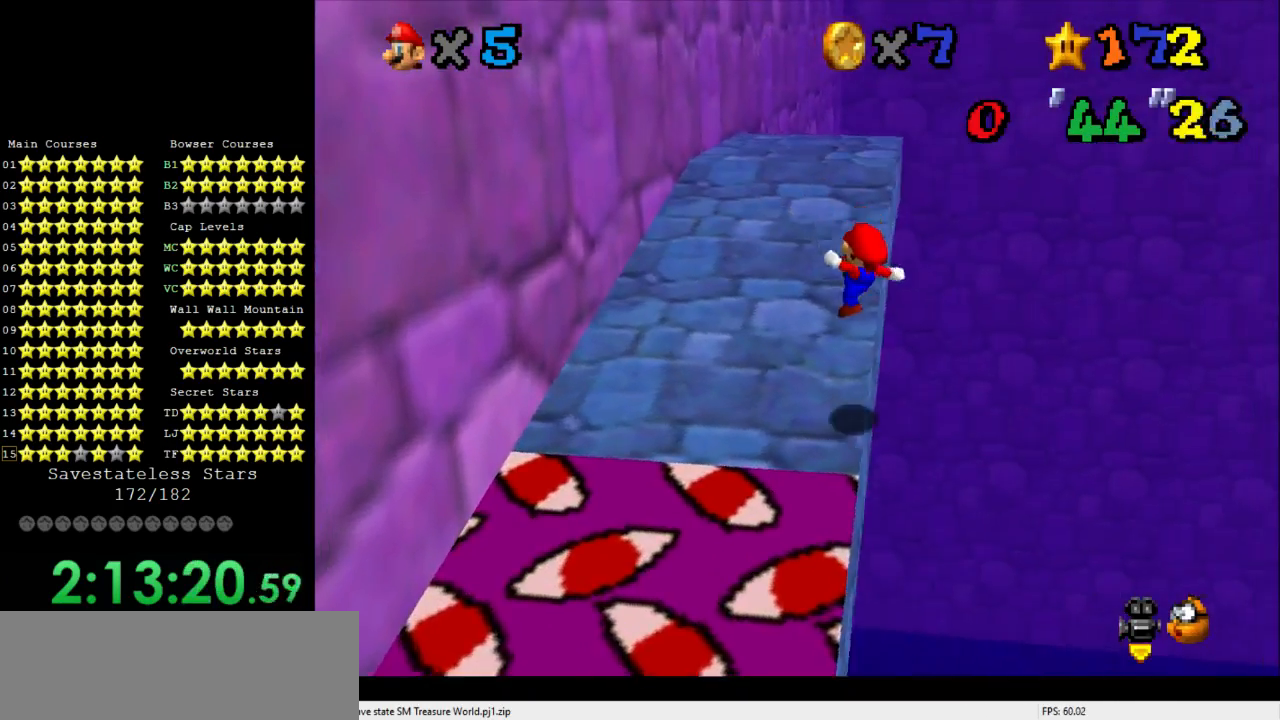
{"buttons": [], "left_stick": "up", "events": [[33, "left_stick", "up"]]}
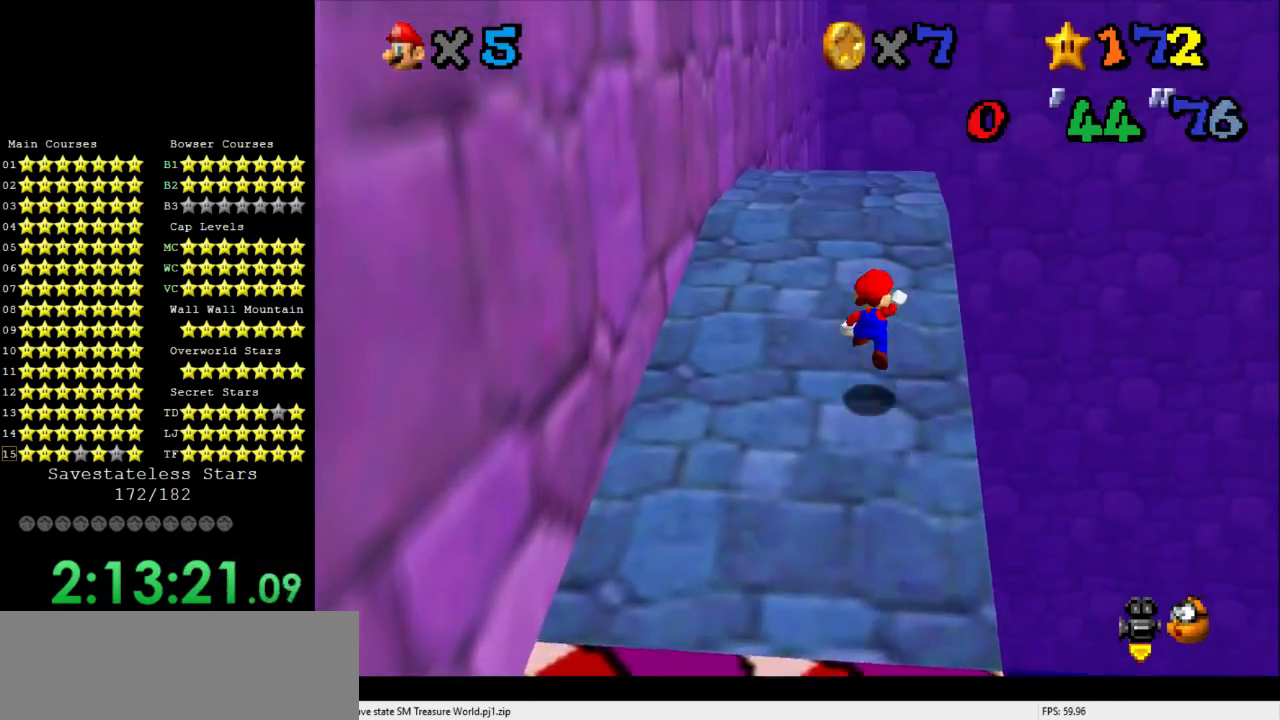
{"buttons": [], "left_stick": "up", "events": [[67, "left_stick", "up-right"], [400, "left_stick", "up"]]}
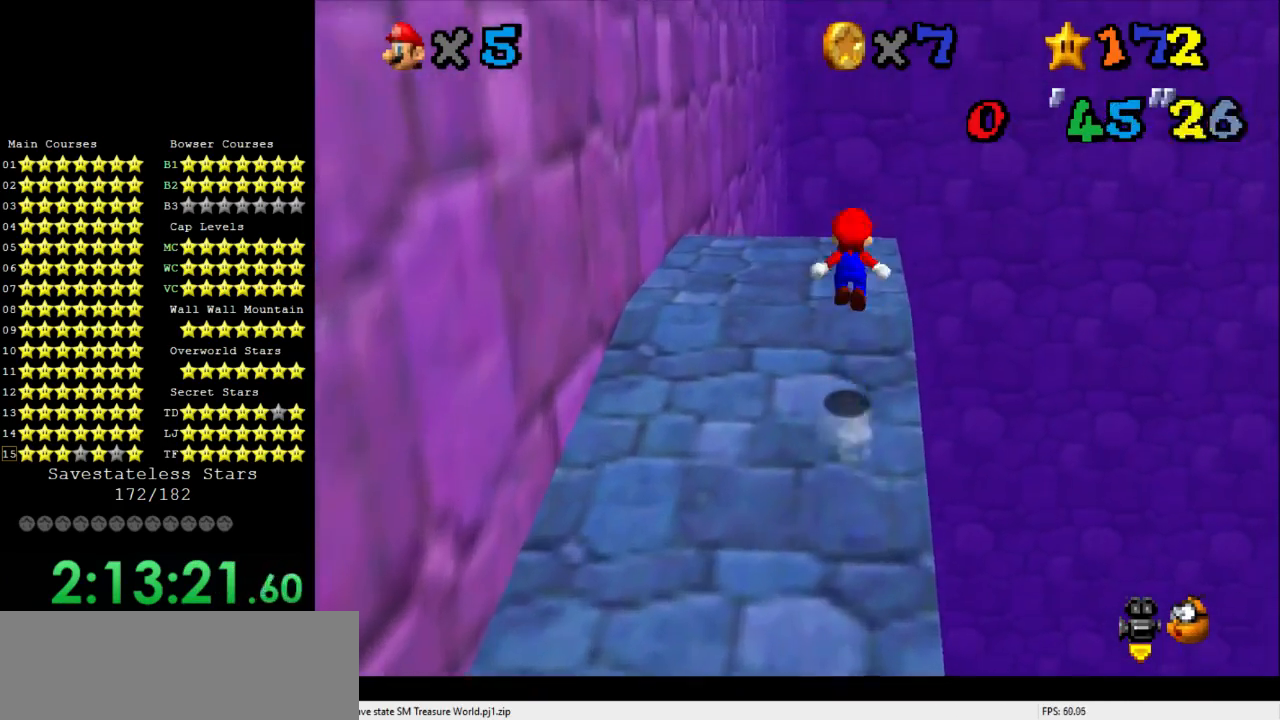
{"buttons": ["C_RIGHT"], "left_stick": "center", "events": [[267, "left_stick", "up-right"], [467, "C_RIGHT", "down"], [467, "left_stick", "center"]]}
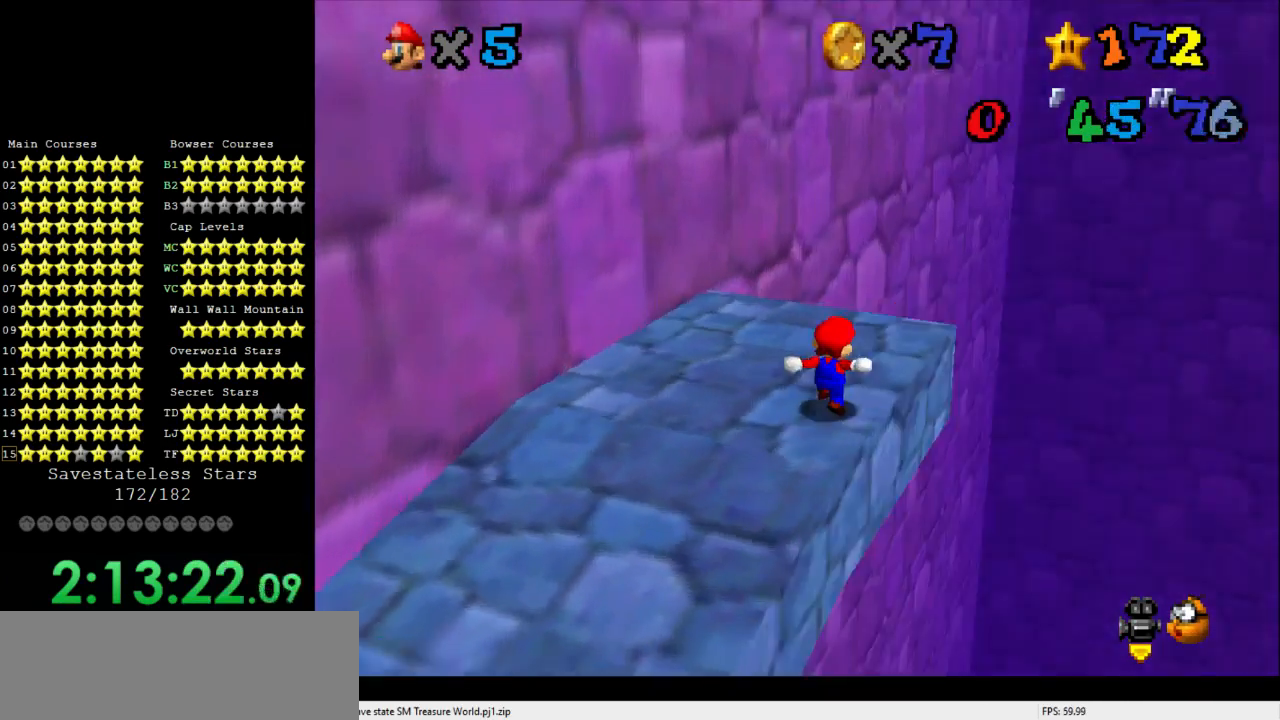
{"buttons": [], "left_stick": "center", "events": [[67, "C_RIGHT", "up"]]}